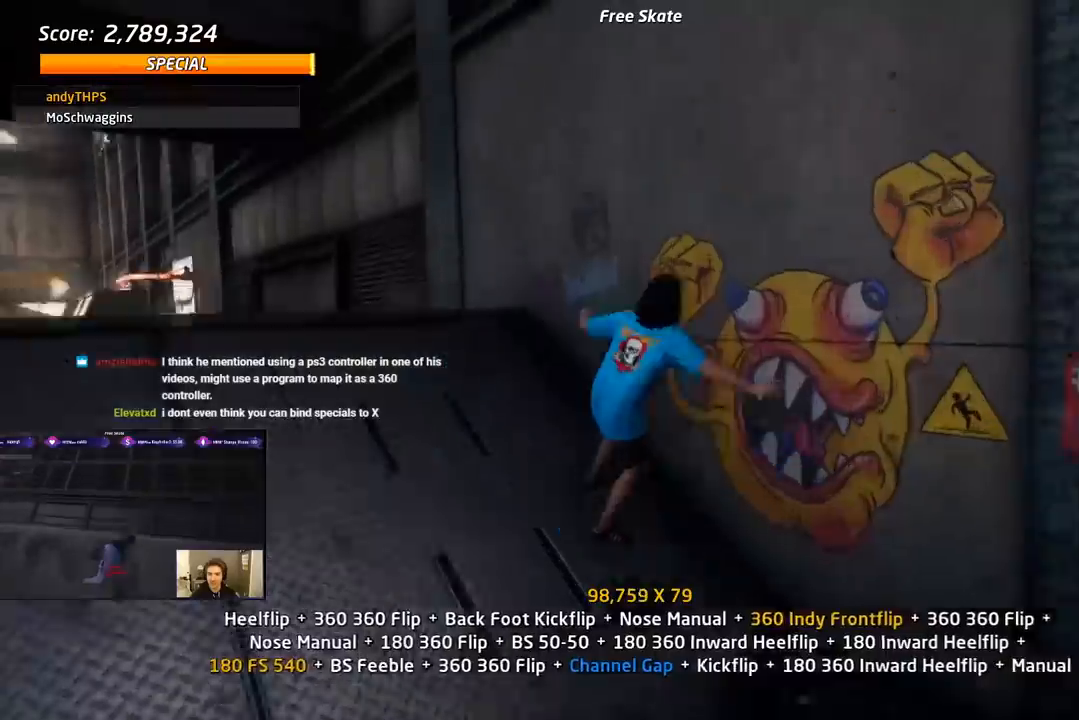
Gameplay with a controller (PlayStation layout); each line is a JSON object with the inputs held at the frame after it. "events" lists button and stick changes between this image and that frame as [ms after this image, input, new state], when the widget could be followed in between. Not read: left_stick.
{"buttons": ["CIRCLE", "R1"], "right_stick": "center", "events": [[100, "CROSS", "down"], [100, "DPAD_DOWN", "down"], [100, "TRIANGLE", "up"], [150, "CROSS", "up"], [167, "DPAD_DOWN", "up"], [183, "R1", "down"], [217, "DPAD_UP", "down"], [250, "CIRCLE", "down"], [400, "DPAD_UP", "up"]]}
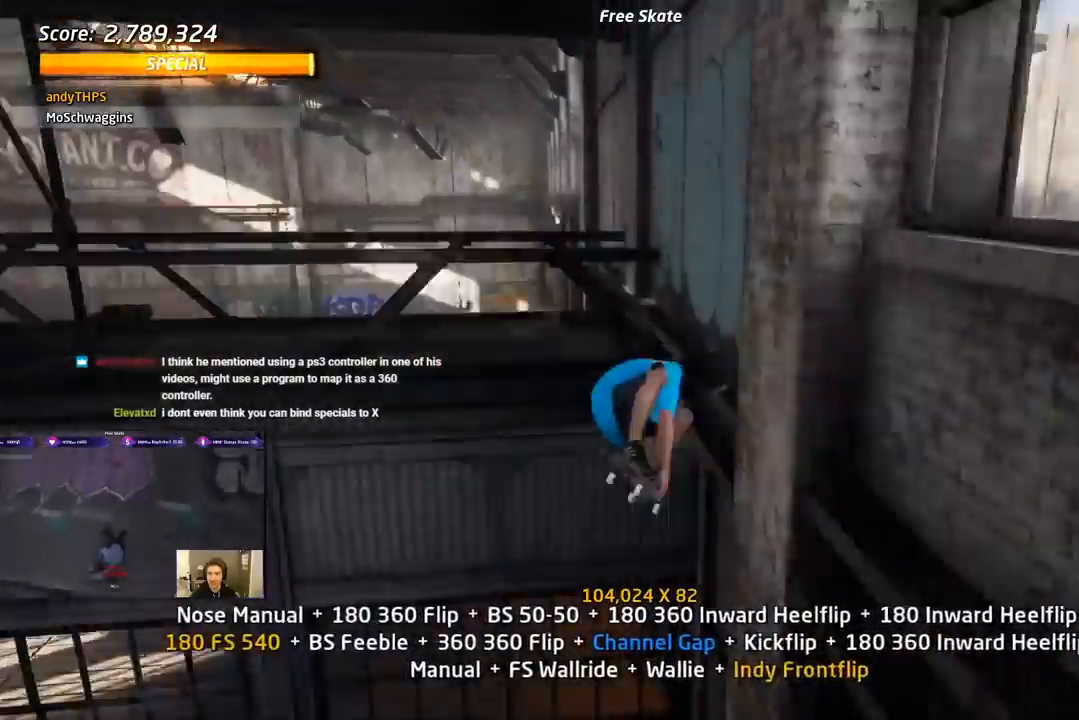
{"buttons": ["R1", "DPAD_RIGHT"], "right_stick": "center", "events": [[350, "CIRCLE", "up"], [350, "DPAD_RIGHT", "down"]]}
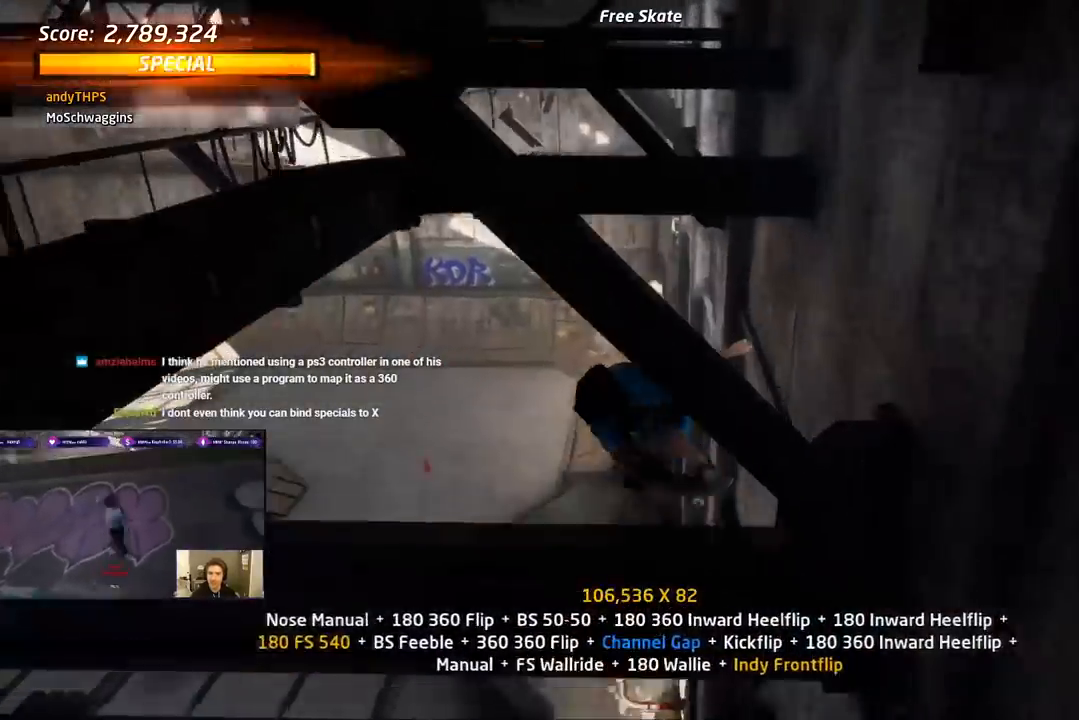
{"buttons": ["TRIANGLE", "R1", "DPAD_UP"], "right_stick": "center", "events": [[17, "SQUARE", "down"], [133, "SQUARE", "up"], [200, "DPAD_RIGHT", "up"], [317, "DPAD_UP", "down"], [400, "DPAD_UP", "up"], [433, "TRIANGLE", "down"], [450, "DPAD_UP", "down"]]}
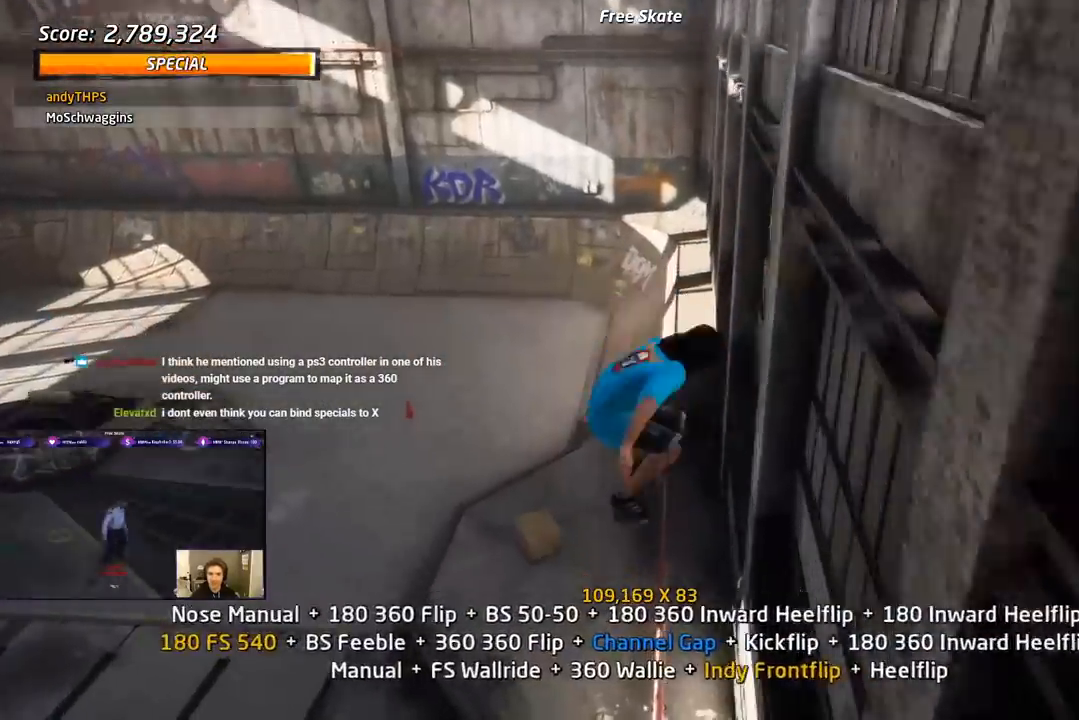
{"buttons": ["CROSS", "SQUARE", "L1", "DPAD_DOWN", "DPAD_LEFT"], "right_stick": "center", "events": [[183, "DPAD_UP", "up"], [400, "DPAD_DOWN", "down"], [400, "DPAD_LEFT", "down"], [433, "CROSS", "down"], [433, "TRIANGLE", "up"], [483, "L1", "down"], [483, "R1", "up"], [500, "SQUARE", "down"]]}
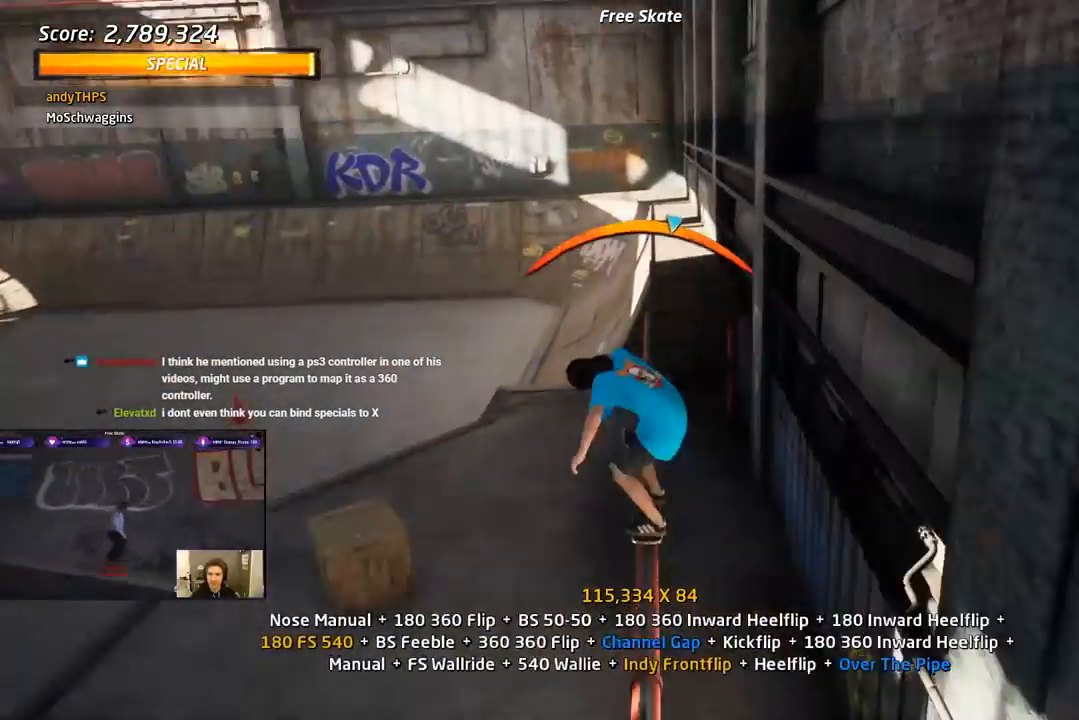
{"buttons": ["SQUARE", "L1"], "right_stick": "center", "events": [[50, "CROSS", "up"], [117, "SQUARE", "up"], [267, "DPAD_DOWN", "up"], [267, "SQUARE", "down"], [317, "SQUARE", "up"], [383, "SQUARE", "down"], [467, "DPAD_LEFT", "up"]]}
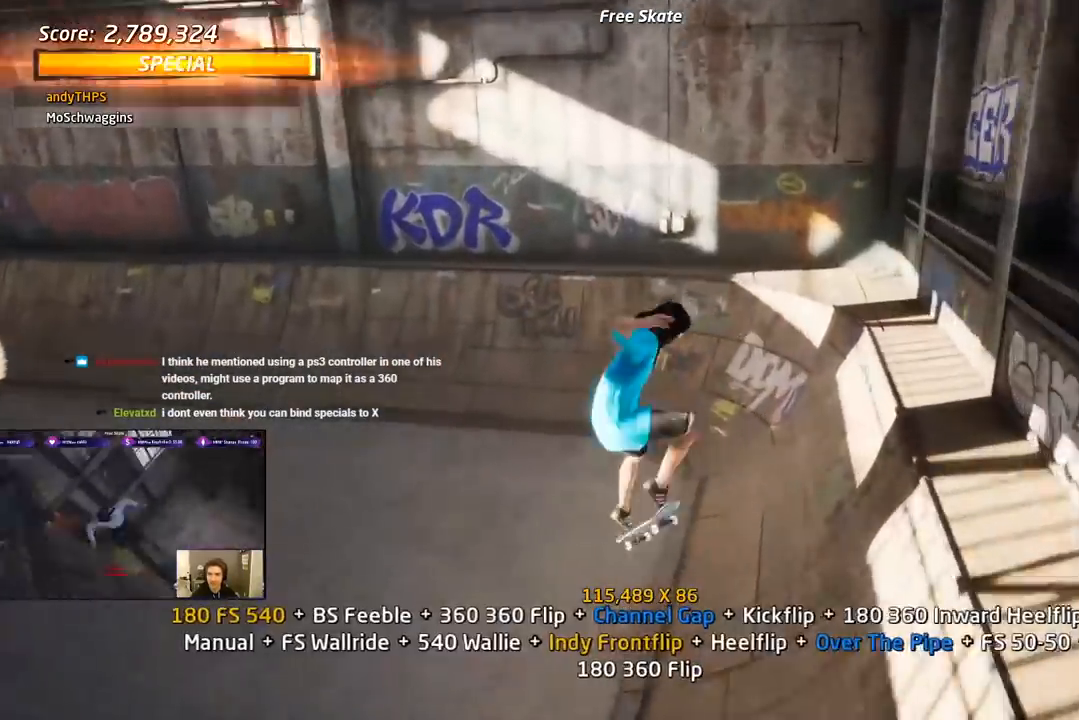
{"buttons": ["CROSS"], "right_stick": "center", "events": [[33, "SQUARE", "up"], [67, "CROSS", "down"], [67, "DPAD_DOWN", "down"], [167, "DPAD_DOWN", "up"], [233, "DPAD_UP", "down"], [283, "L1", "up"], [317, "DPAD_UP", "up"], [350, "DPAD_DOWN", "down"], [467, "DPAD_DOWN", "up"]]}
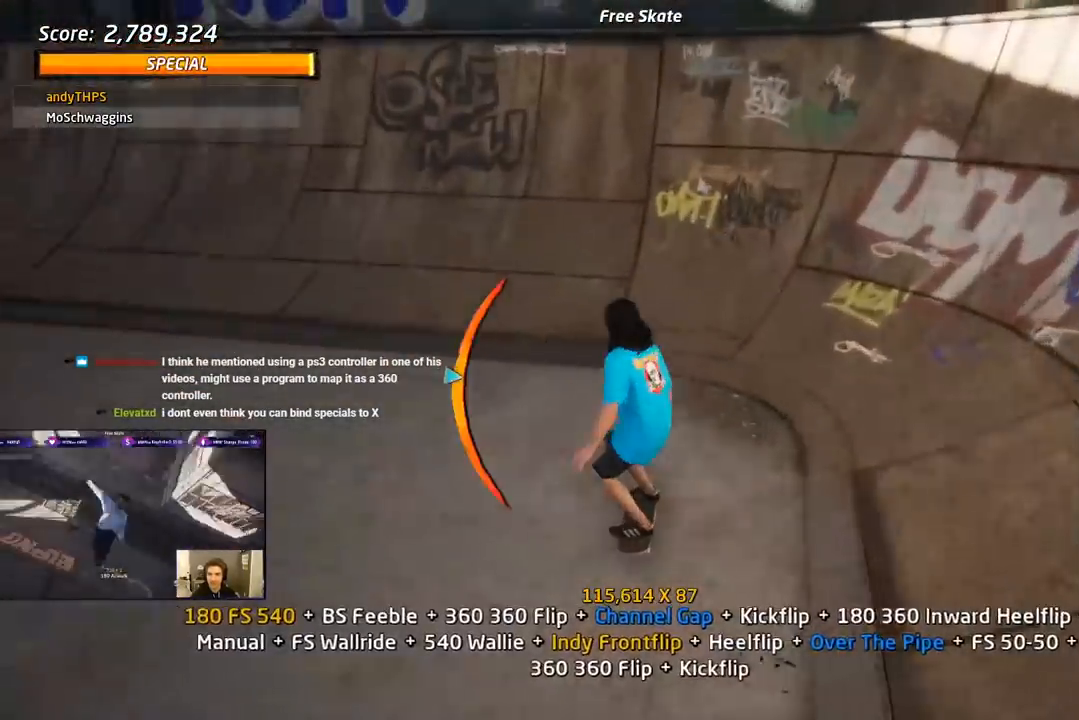
{"buttons": ["R1", "DPAD_RIGHT"], "right_stick": "center", "events": [[267, "DPAD_UP", "down"], [367, "CROSS", "up"], [367, "DPAD_UP", "up"], [400, "R1", "down"], [483, "DPAD_RIGHT", "down"]]}
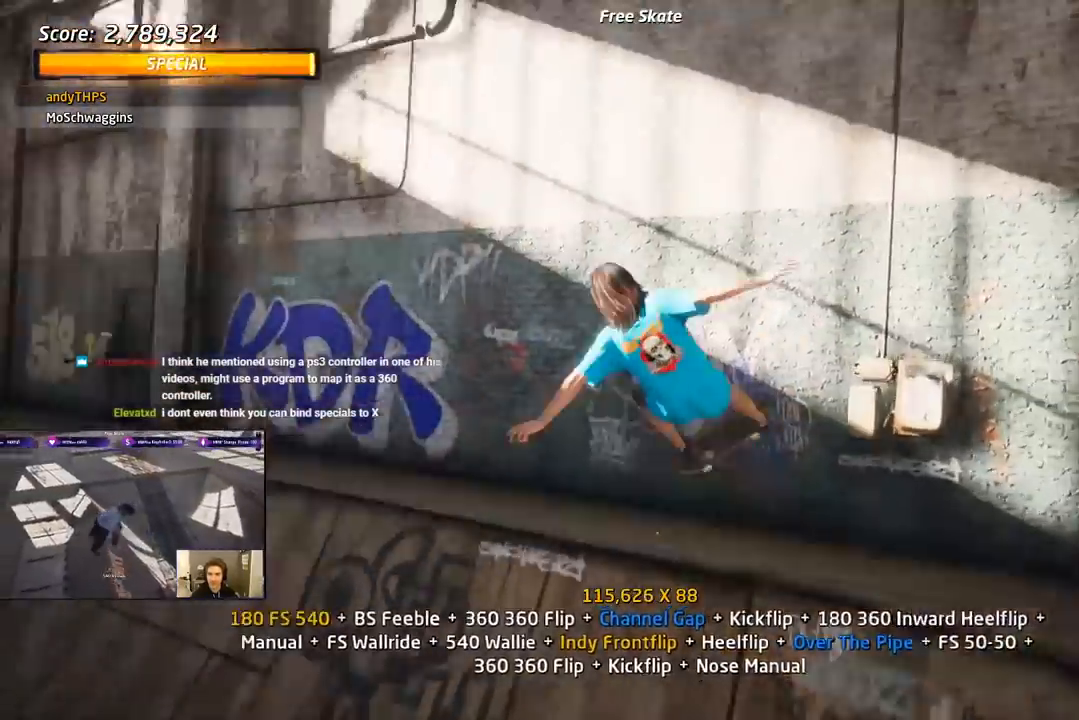
{"buttons": ["R1", "R2"], "right_stick": "center", "events": [[17, "DPAD_RIGHT", "up"], [67, "DPAD_DOWN", "down"], [83, "SQUARE", "down"], [250, "R2", "down"], [367, "DPAD_DOWN", "up"], [467, "SQUARE", "up"]]}
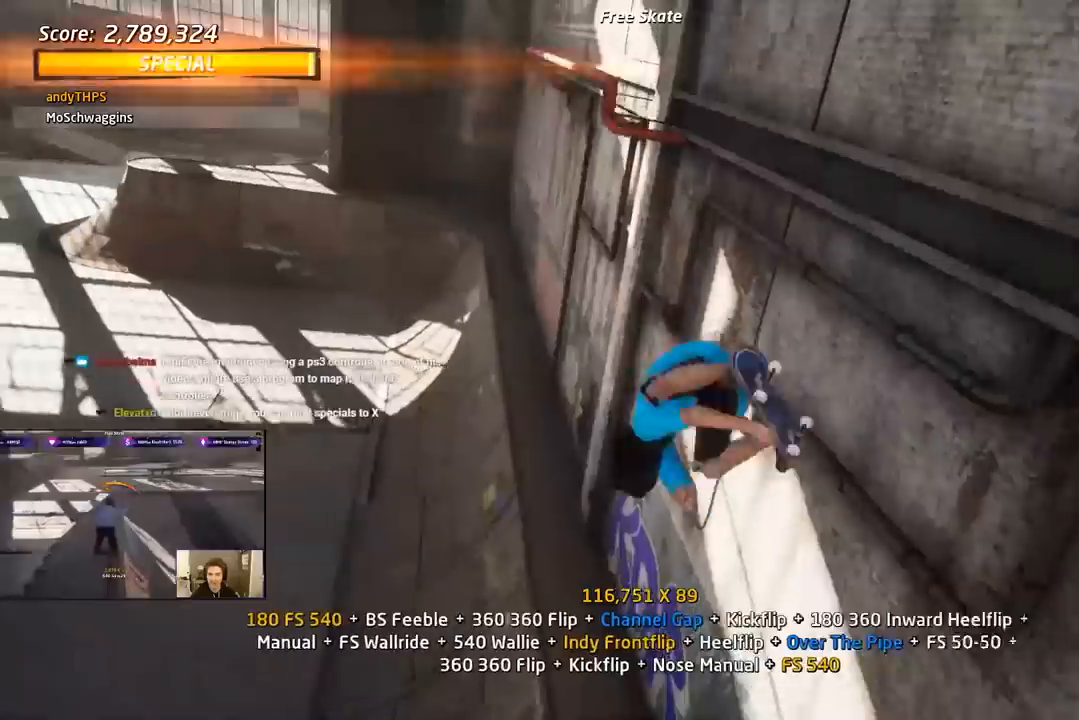
{"buttons": ["TRIANGLE", "R1"], "right_stick": "center", "events": [[83, "R2", "up"], [200, "DPAD_RIGHT", "down"], [300, "TRIANGLE", "down"], [500, "DPAD_RIGHT", "up"]]}
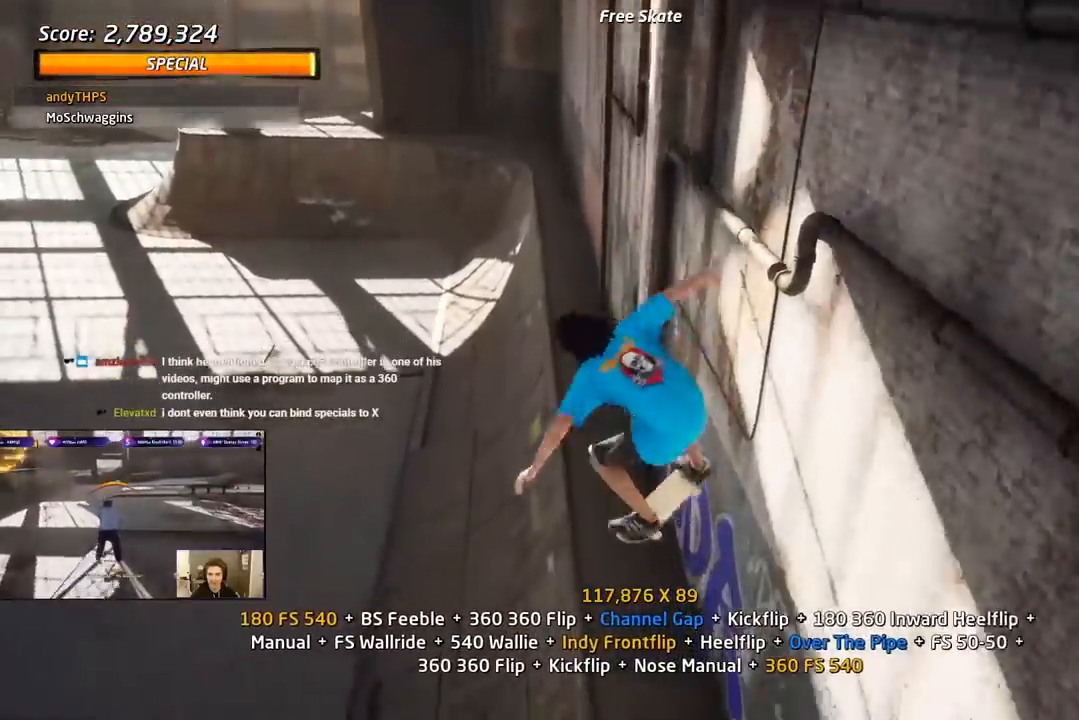
{"buttons": ["TRIANGLE", "L1", "DPAD_UP", "DPAD_RIGHT"], "right_stick": "center", "events": [[150, "R1", "up"], [167, "CROSS", "down"], [167, "DPAD_RIGHT", "down"], [167, "DPAD_UP", "down"], [233, "L1", "down"], [233, "R1", "down"], [283, "CROSS", "up"], [300, "R1", "up"]]}
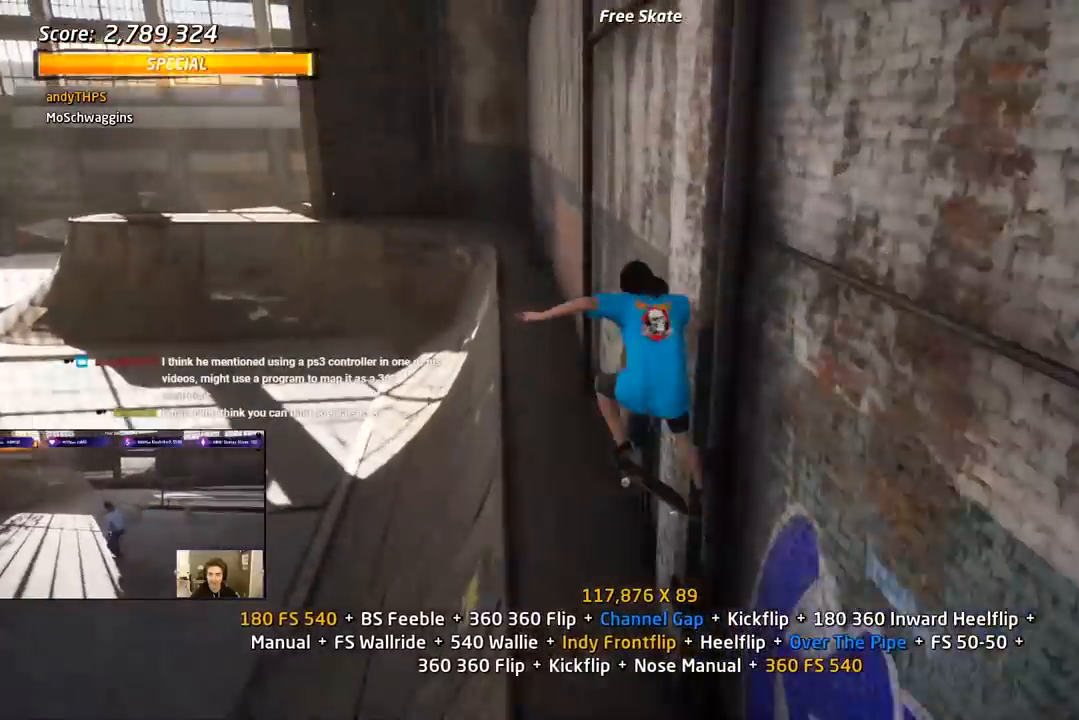
{"buttons": ["SQUARE", "L1"], "right_stick": "center", "events": [[117, "CROSS", "down"], [133, "TRIANGLE", "up"], [183, "SQUARE", "down"], [217, "CROSS", "up"], [317, "SQUARE", "up"], [383, "SQUARE", "down"], [450, "DPAD_RIGHT", "up"], [467, "DPAD_UP", "up"]]}
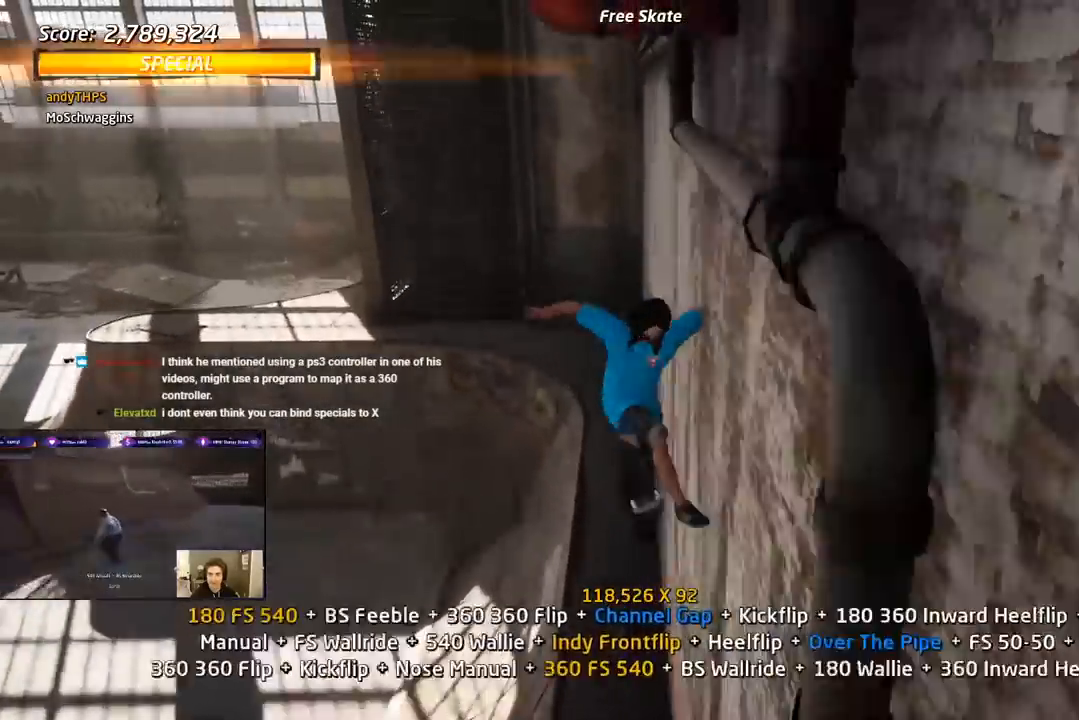
{"buttons": ["CROSS", "L1", "DPAD_DOWN"], "right_stick": "center", "events": [[17, "SQUARE", "up"], [50, "DPAD_RIGHT", "down"], [100, "SQUARE", "down"], [183, "DPAD_RIGHT", "up"], [250, "SQUARE", "up"], [267, "DPAD_UP", "down"], [283, "CROSS", "down"], [350, "DPAD_UP", "up"], [467, "DPAD_DOWN", "down"]]}
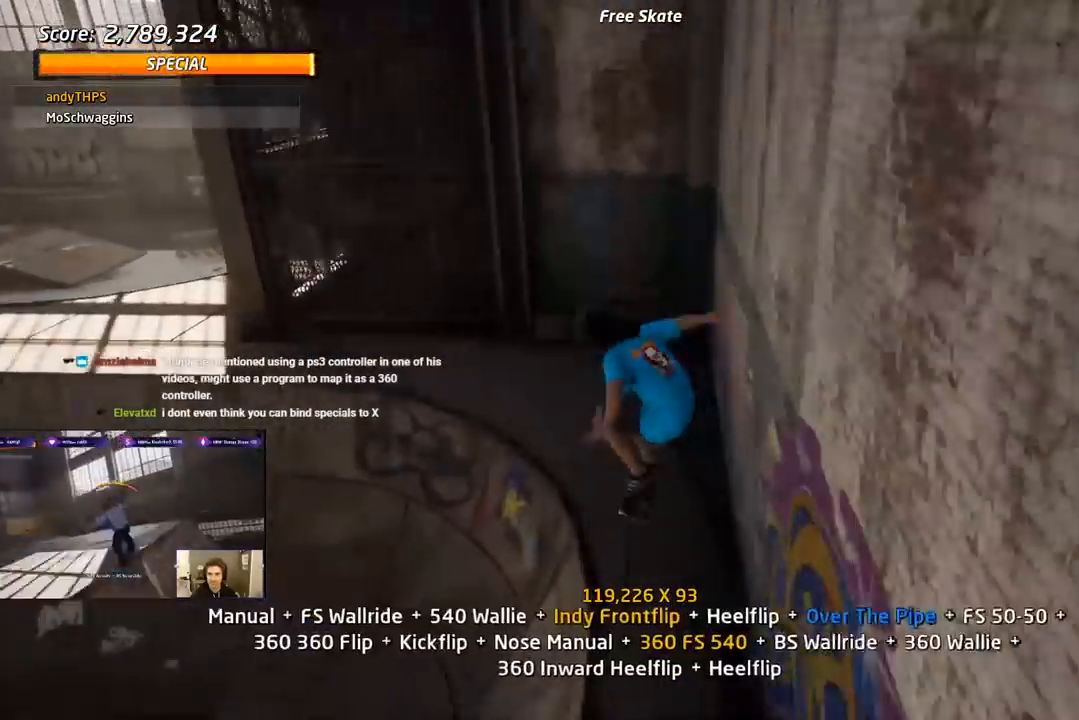
{"buttons": ["CROSS", "DPAD_DOWN"], "right_stick": "center", "events": [[33, "DPAD_DOWN", "up"], [50, "L1", "up"], [117, "DPAD_UP", "down"], [183, "DPAD_LEFT", "down"], [217, "DPAD_UP", "up"], [267, "DPAD_DOWN", "down"], [367, "DPAD_DOWN", "up"], [383, "DPAD_LEFT", "up"], [417, "CROSS", "up"], [417, "TRIANGLE", "down"], [500, "CROSS", "down"], [500, "DPAD_DOWN", "down"], [500, "TRIANGLE", "up"]]}